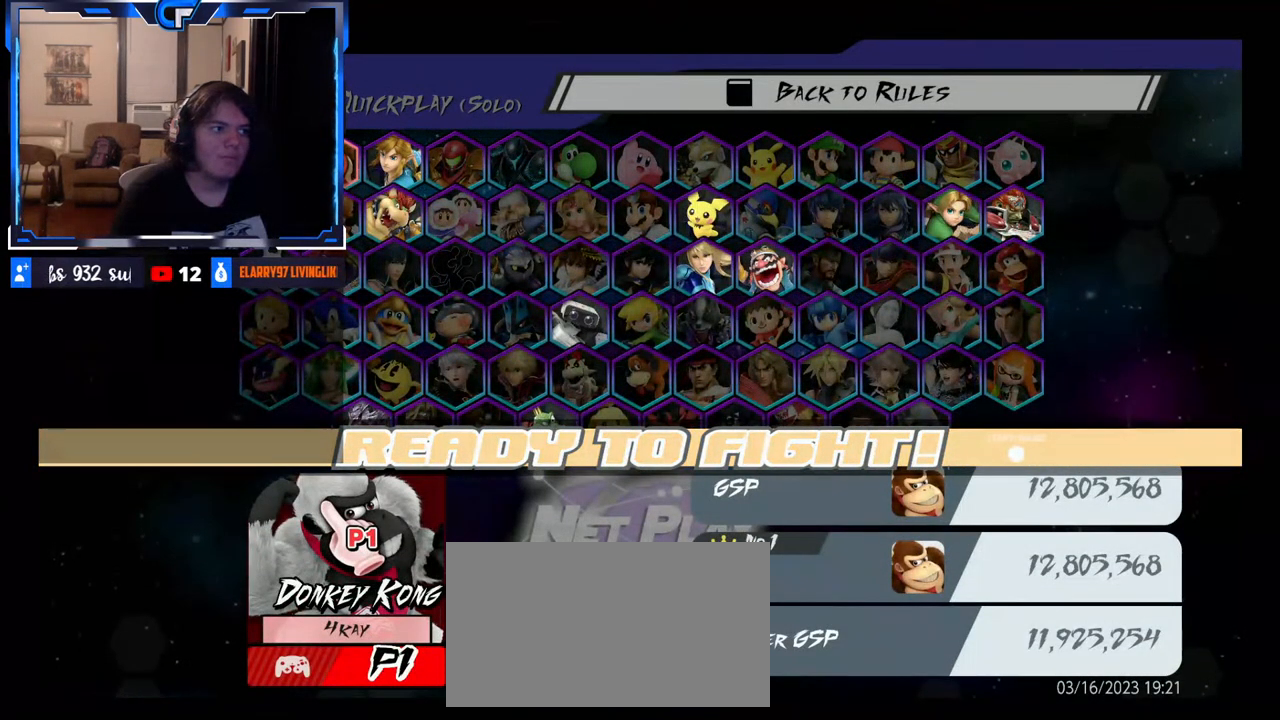
Gameplay with a controller (Nintendo layout); each line is a JSON object with the inputs held at the frame after it. "events" lists button and stick changes between this image and that frame as [ms after this image, input, new state], when the widget could be followed in between. Not read: L3 R3.
{"buttons": ["START"], "left_stick": "center", "right_stick": "center", "events": [[500, "START", "down"]]}
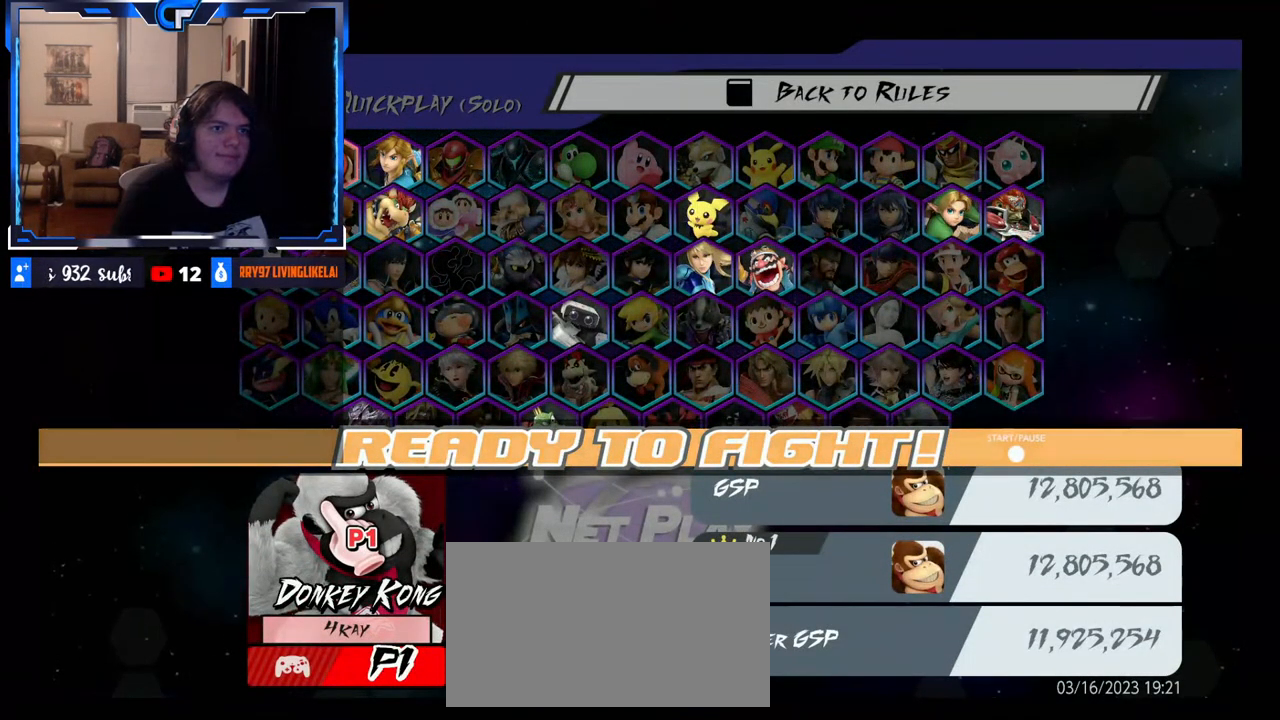
{"buttons": [], "left_stick": "center", "right_stick": "center", "events": [[183, "START", "up"]]}
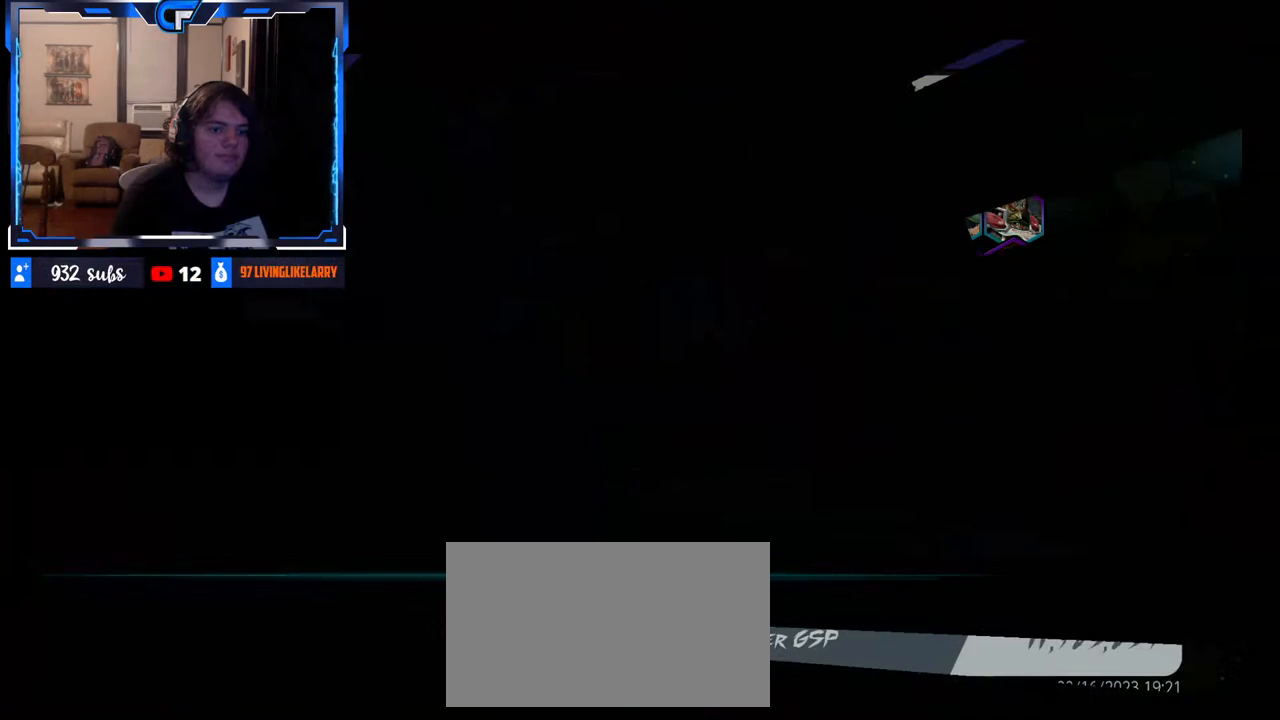
{"buttons": [], "left_stick": "center", "right_stick": "center", "events": []}
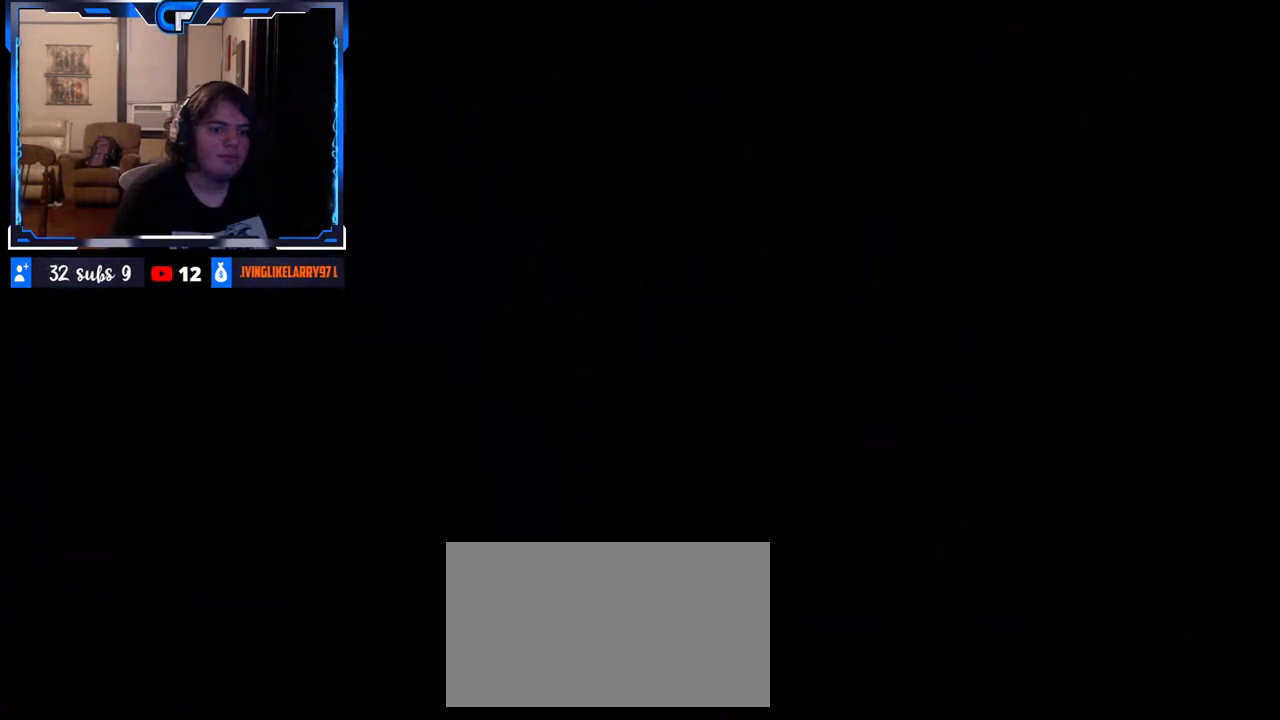
{"buttons": [], "left_stick": "center", "right_stick": "center", "events": []}
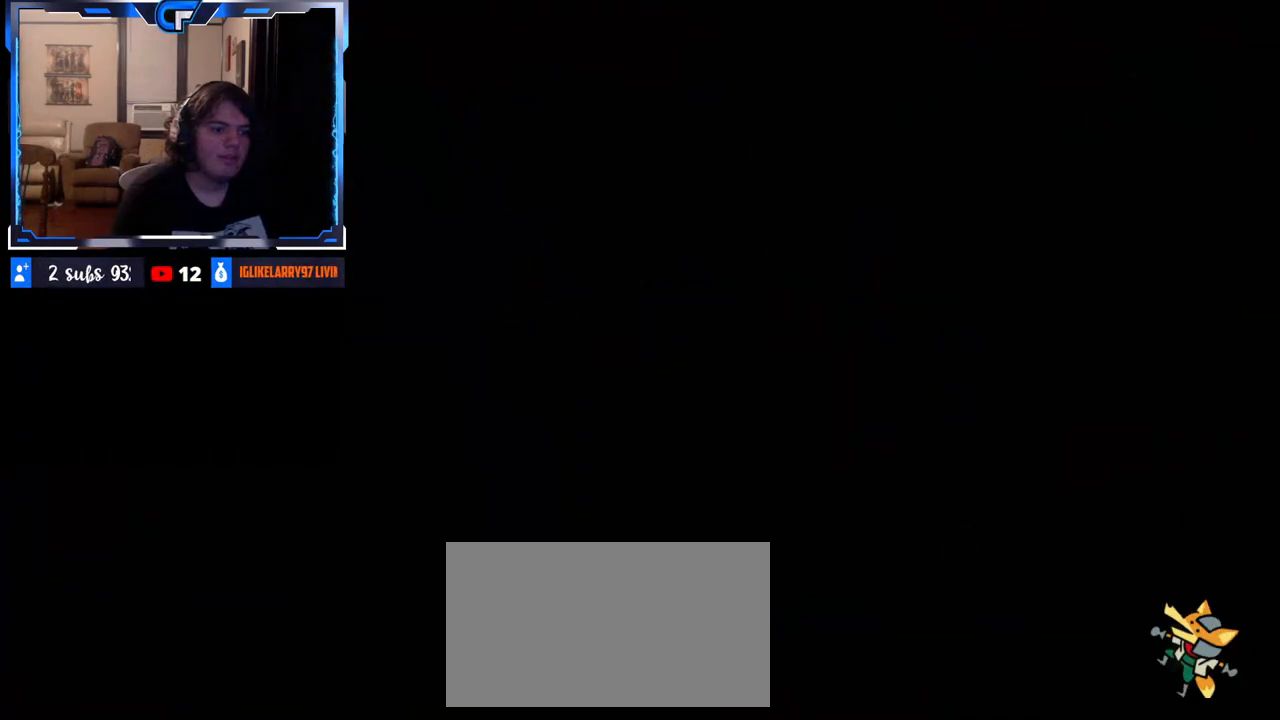
{"buttons": [], "left_stick": "down", "right_stick": "up-right", "events": [[100, "left_stick", "up"], [117, "right_stick", "left"], [167, "left_stick", "right"], [233, "right_stick", "up"], [250, "left_stick", "down"], [300, "left_stick", "left"], [300, "right_stick", "right"], [350, "left_stick", "up"], [417, "right_stick", "left"], [450, "left_stick", "down"], [500, "right_stick", "up-right"]]}
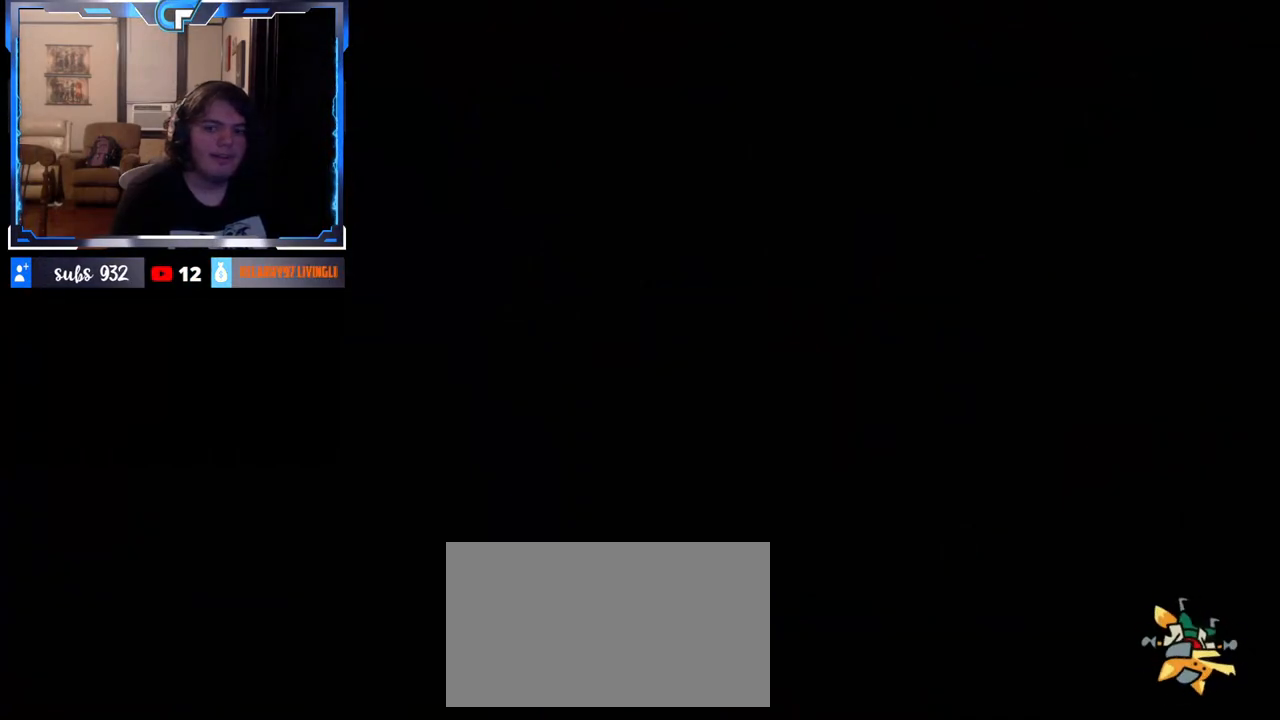
{"buttons": [], "left_stick": "center", "right_stick": "center", "events": [[67, "left_stick", "center"], [133, "right_stick", "down-right"], [200, "right_stick", "center"]]}